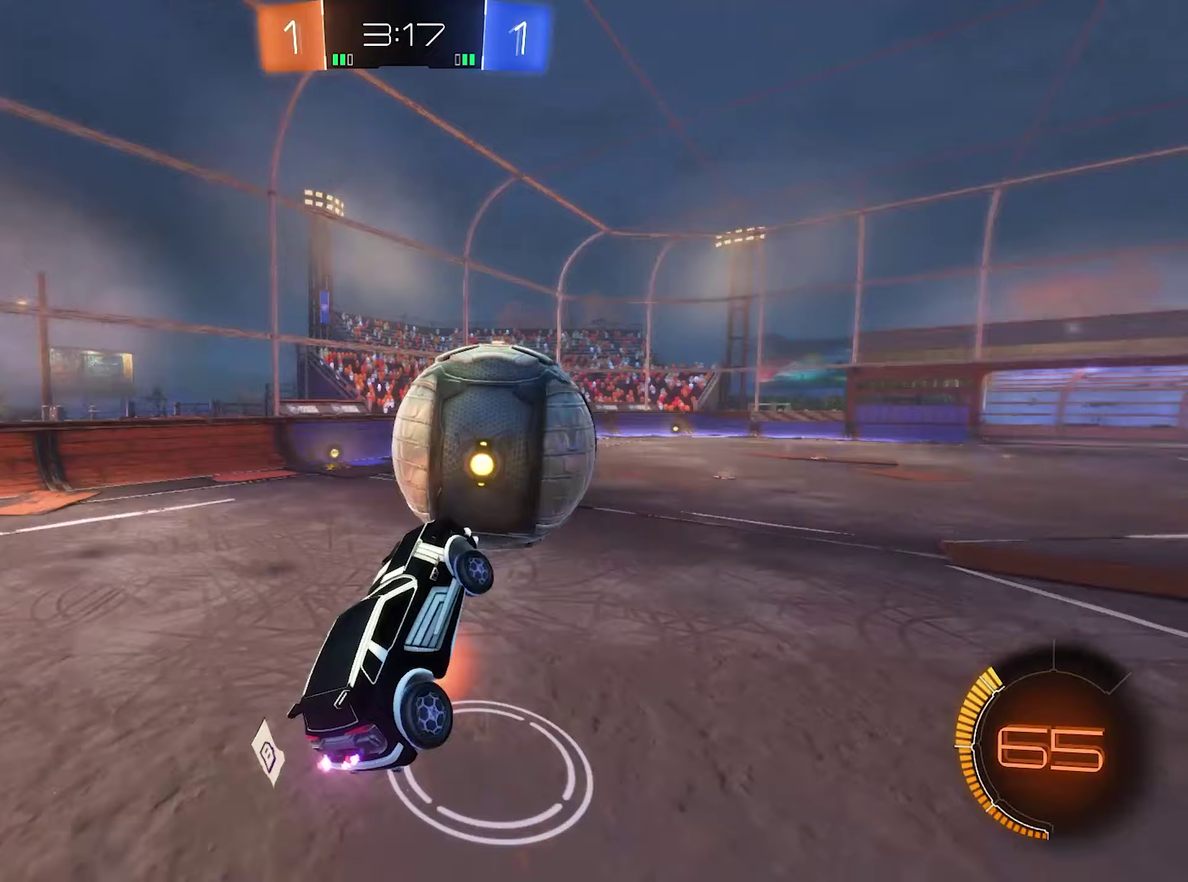
Gameplay with a controller (Xbox layout); each line is a JSON object with the inputs held at the frame after it (dt_ms = milliseconds from this image to that frame). "events" lists button and stick changes between this image and that frame as [ms after this image, input, new state], when the widget could be followed in between.
{"dt_ms": 250, "buttons": [], "left_stick": "center", "right_stick": "center"}
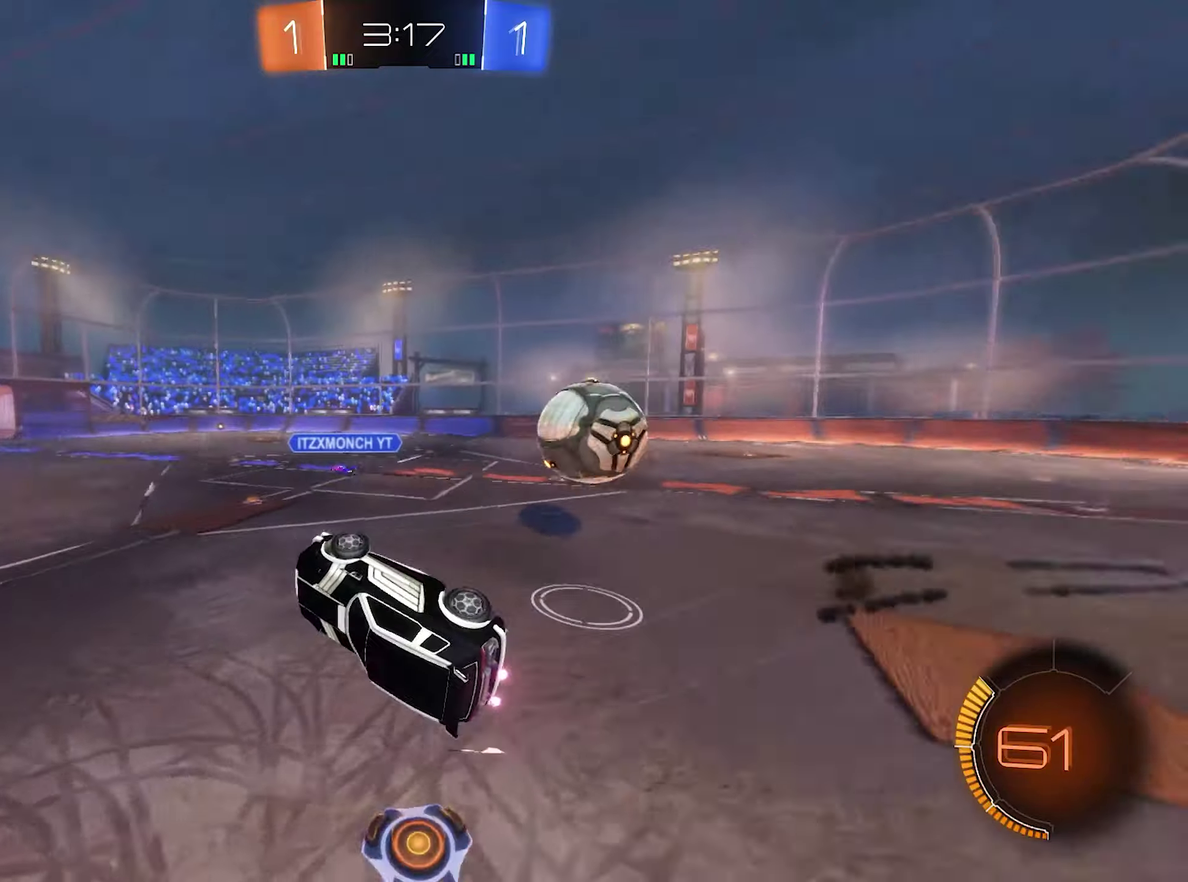
{"dt_ms": 500, "buttons": [], "left_stick": "up", "right_stick": "center", "events": [[350, "left_stick", "up-left"], [383, "Y", "down"], [483, "Y", "up"], [483, "left_stick", "up"]]}
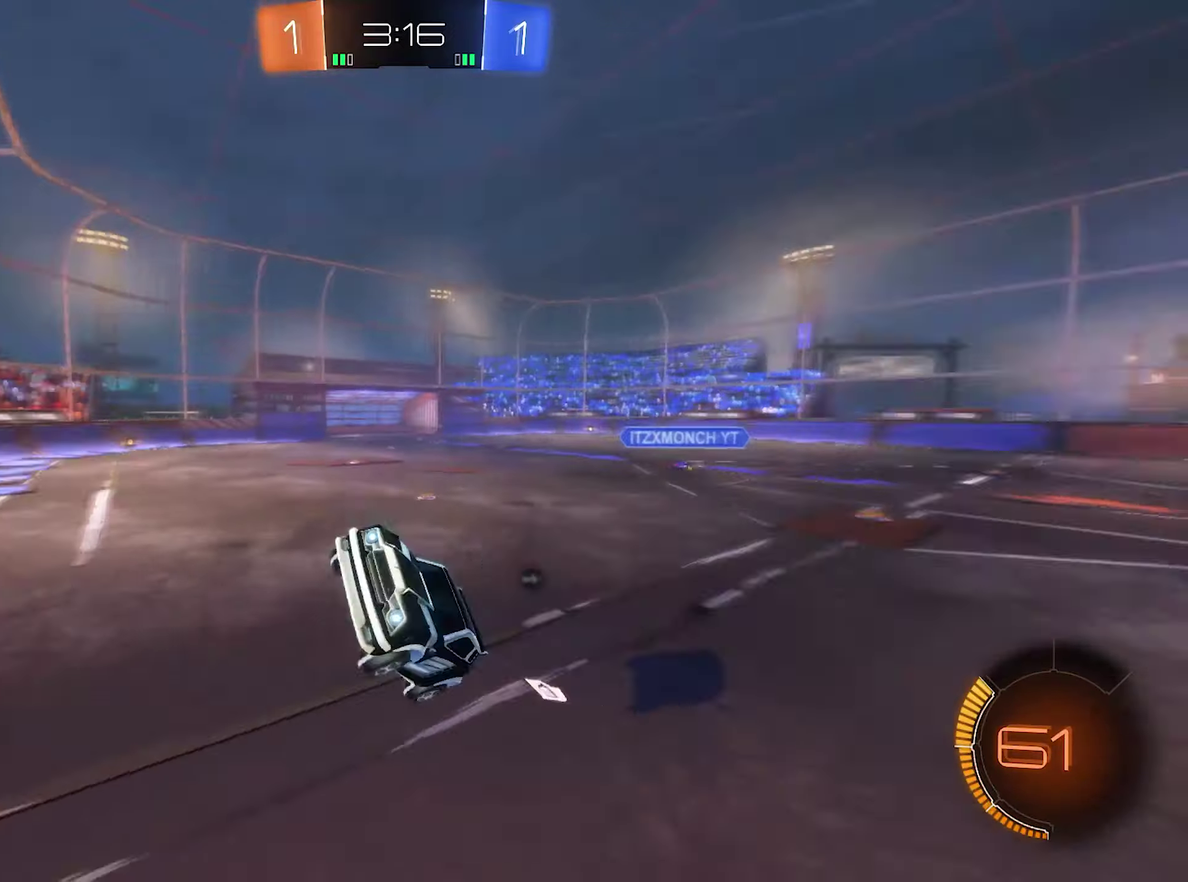
{"dt_ms": 500, "buttons": [], "left_stick": "right", "right_stick": "center", "events": [[50, "left_stick", "up-right"], [117, "left_stick", "up"], [250, "R1", "down"], [317, "left_stick", "up-right"], [483, "R1", "up"], [483, "left_stick", "right"]]}
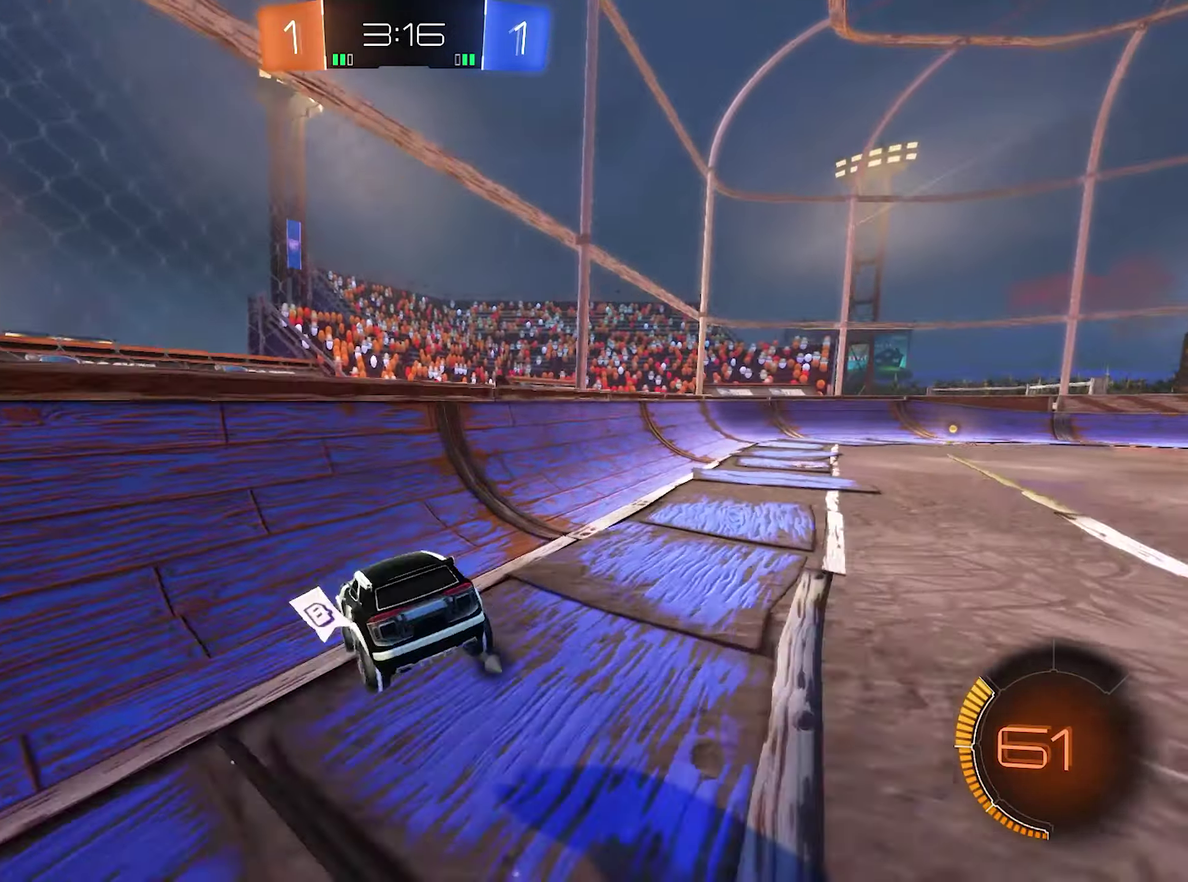
{"dt_ms": 500, "buttons": ["L1", "R2"], "left_stick": "right", "right_stick": "center", "events": [[83, "R2", "down"], [150, "Y", "down"], [283, "L1", "down"], [317, "Y", "up"]]}
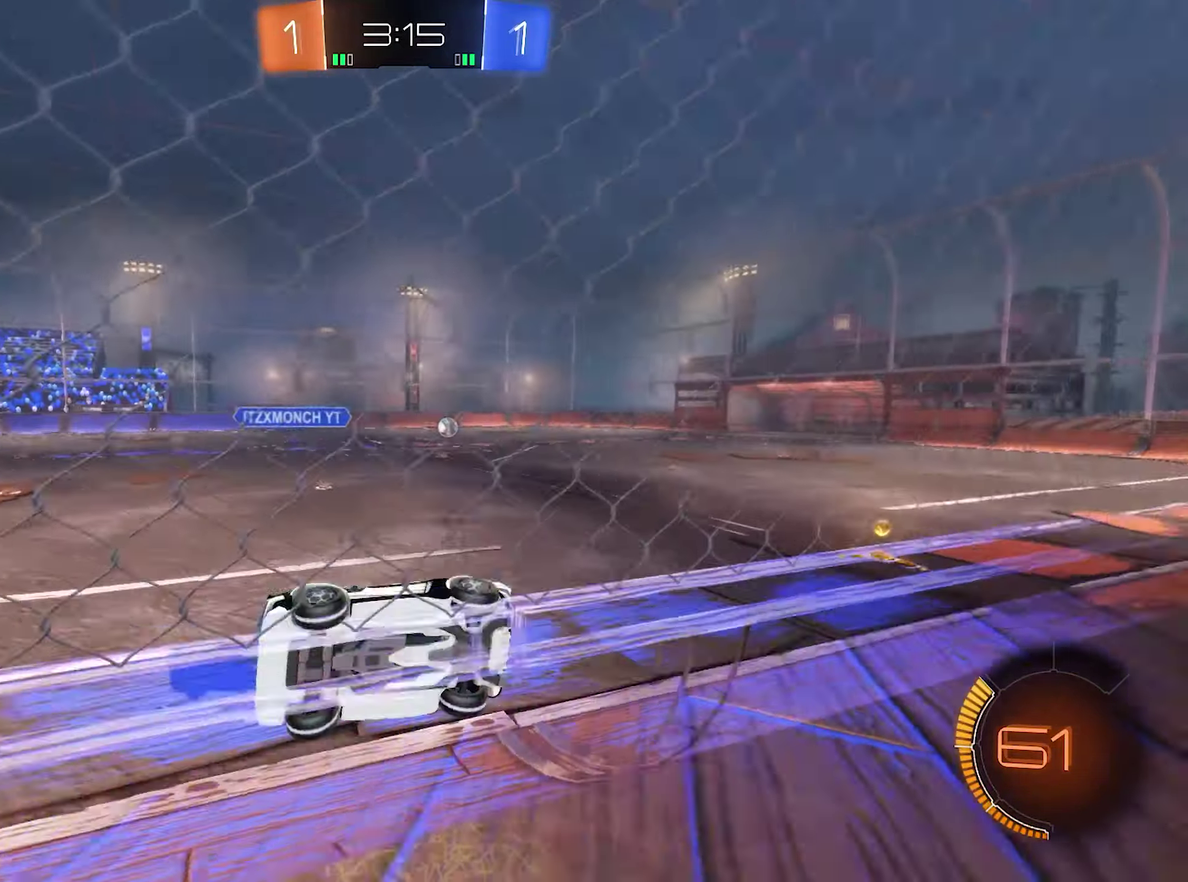
{"dt_ms": 500, "buttons": ["Y", "R2"], "left_stick": "right", "right_stick": "center", "events": [[17, "L1", "up"], [417, "Y", "down"]]}
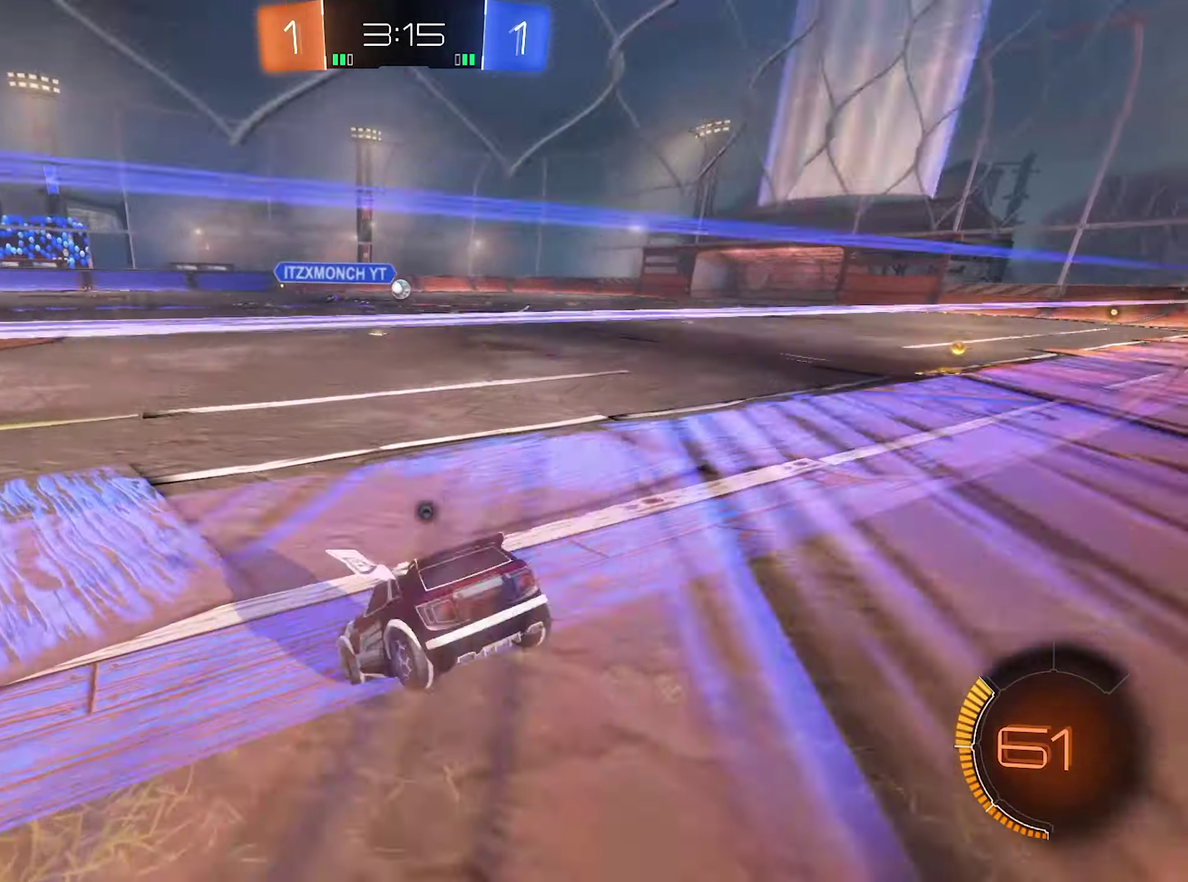
{"dt_ms": 500, "buttons": ["B", "R2"], "left_stick": "right", "right_stick": "center", "events": [[17, "B", "down"], [17, "Y", "up"]]}
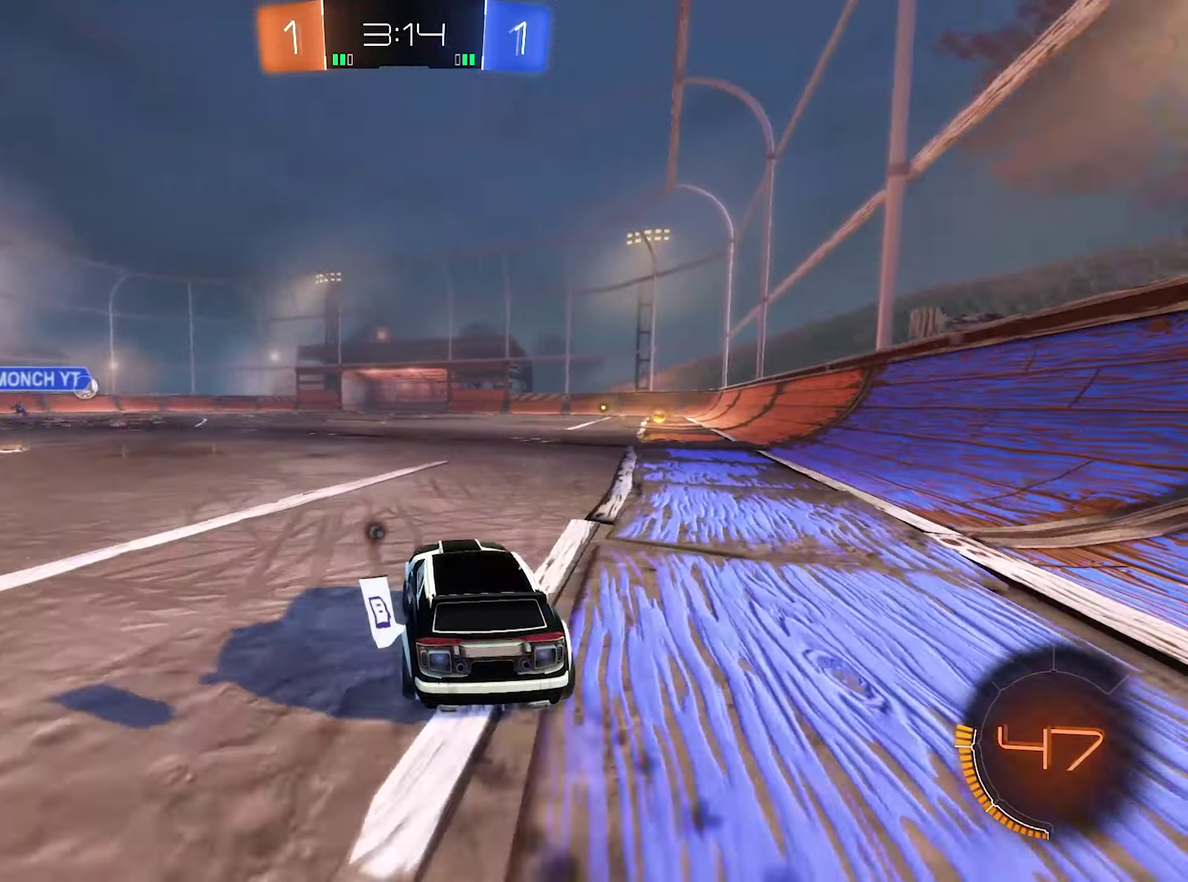
{"dt_ms": 500, "buttons": ["B", "R2"], "left_stick": "center", "right_stick": "center", "events": [[250, "left_stick", "center"]]}
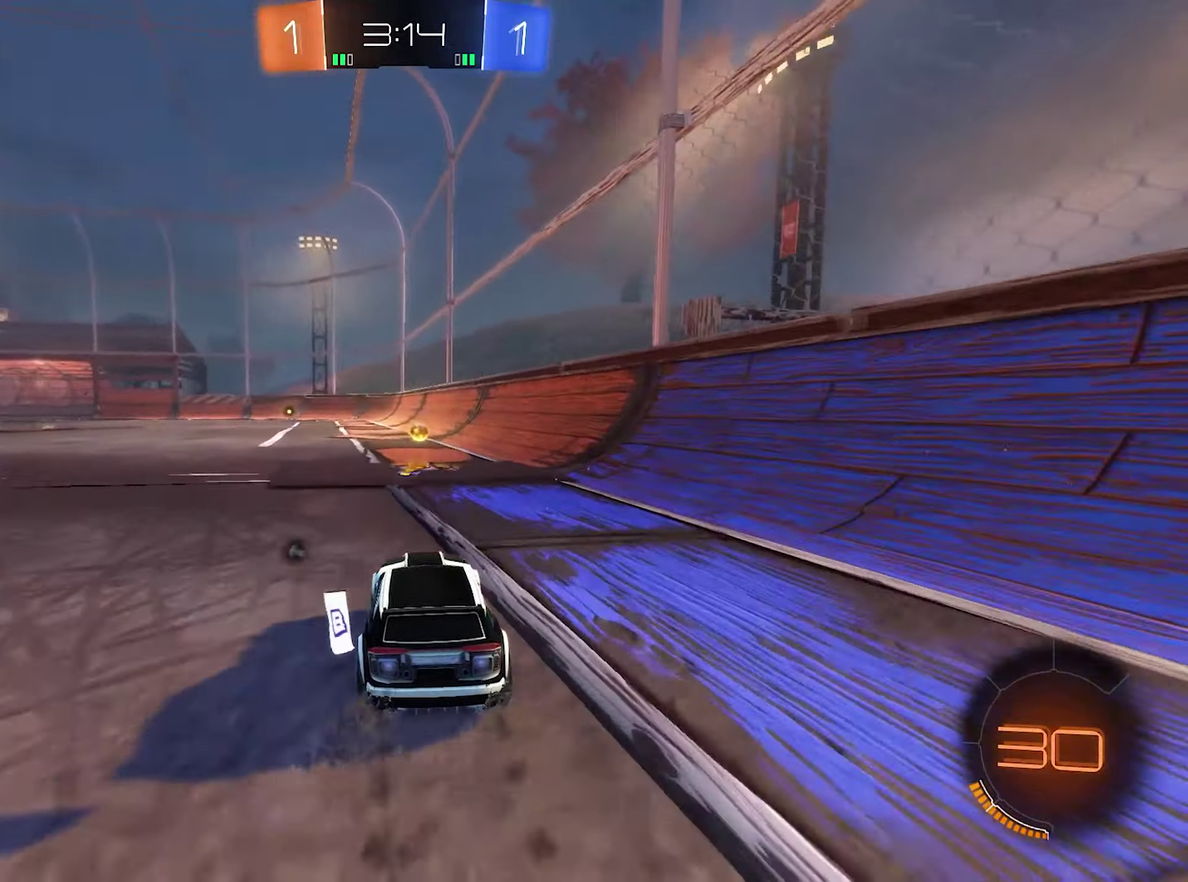
{"dt_ms": 500, "buttons": ["A", "L1", "R2"], "left_stick": "up", "right_stick": "center", "events": [[50, "Y", "down"], [150, "Y", "up"], [183, "left_stick", "left"], [350, "left_stick", "center"], [417, "B", "up"], [483, "A", "down"], [483, "L1", "down"], [483, "left_stick", "up"]]}
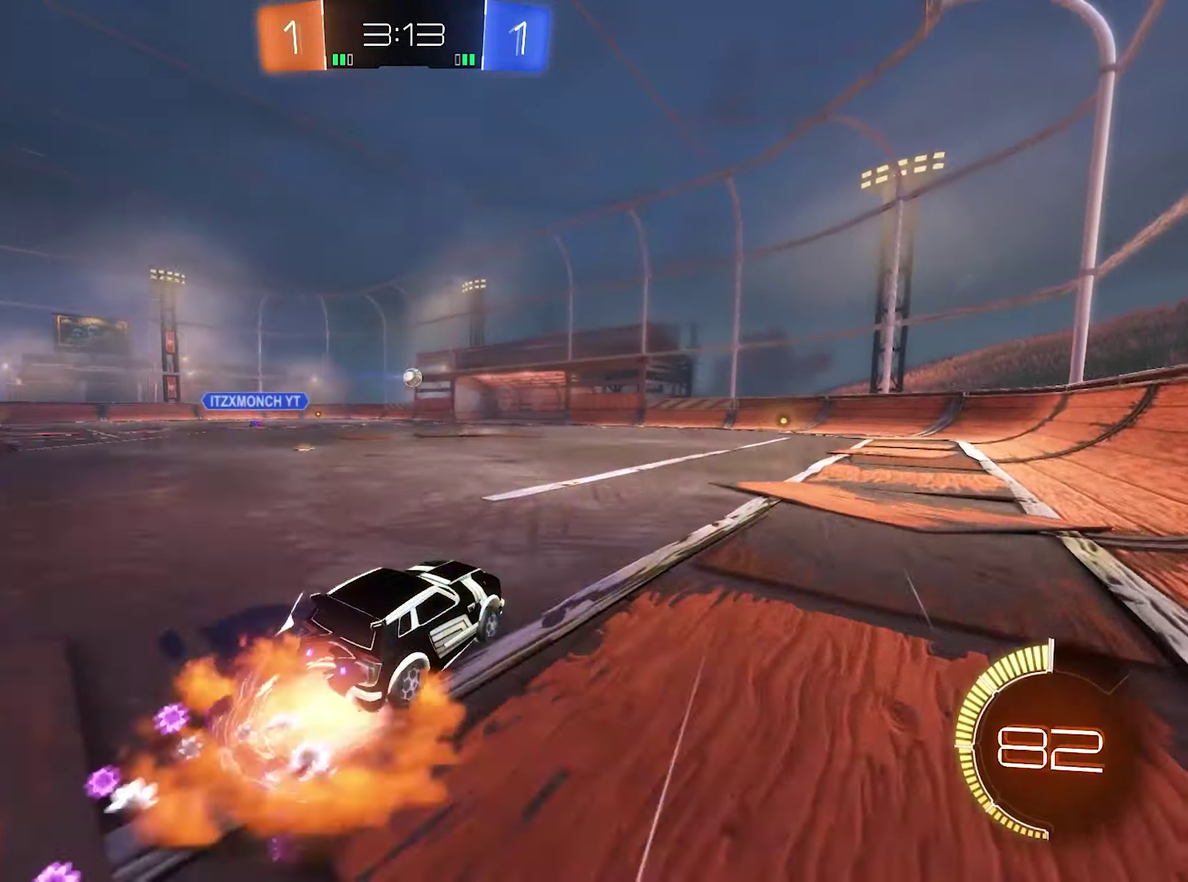
{"dt_ms": 500, "buttons": ["B", "L1", "R2"], "left_stick": "down-right", "right_stick": "center", "events": [[17, "R2", "up"], [117, "R2", "down"], [150, "B", "down"], [183, "A", "up"], [183, "left_stick", "down"], [417, "left_stick", "down-right"]]}
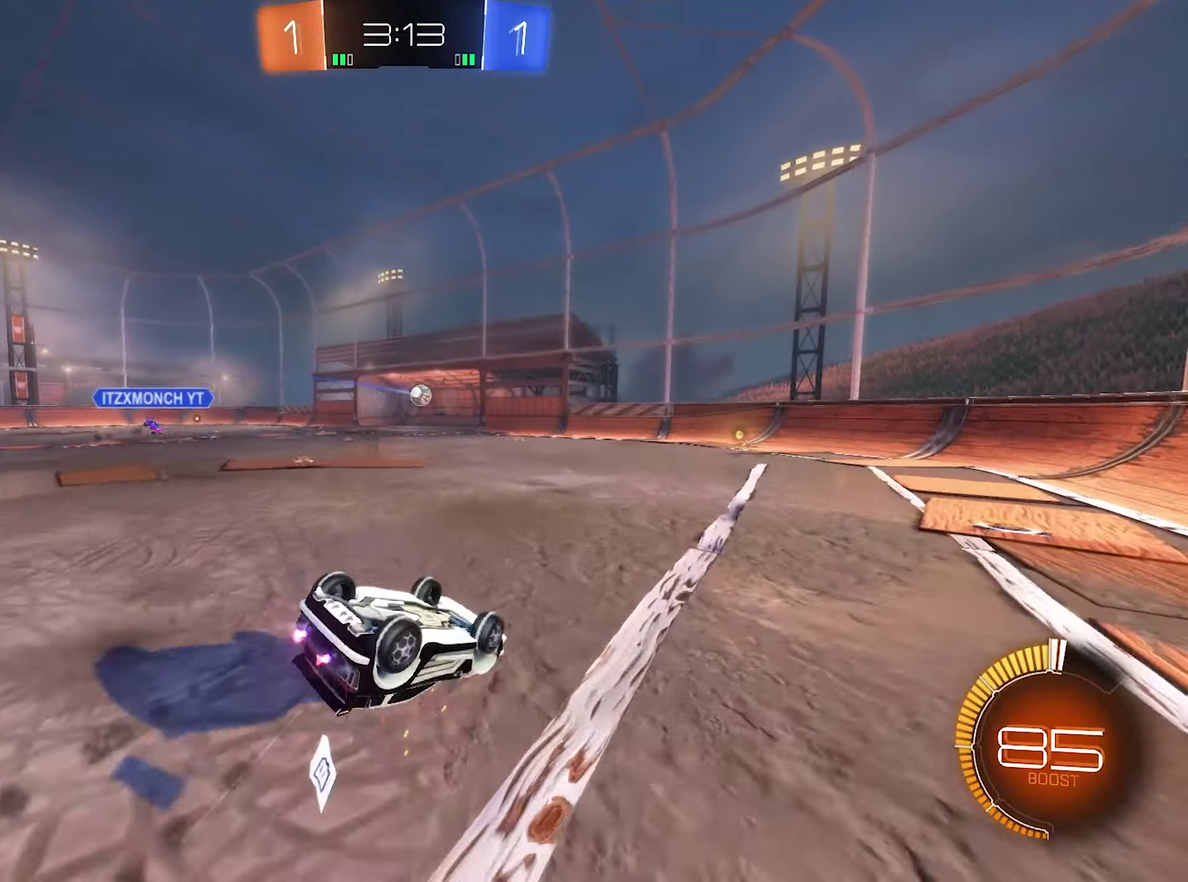
{"dt_ms": 500, "buttons": ["R2"], "left_stick": "center", "right_stick": "center", "events": [[17, "left_stick", "right"], [150, "left_stick", "down"], [183, "B", "up"], [283, "left_stick", "center"], [317, "L1", "up"]]}